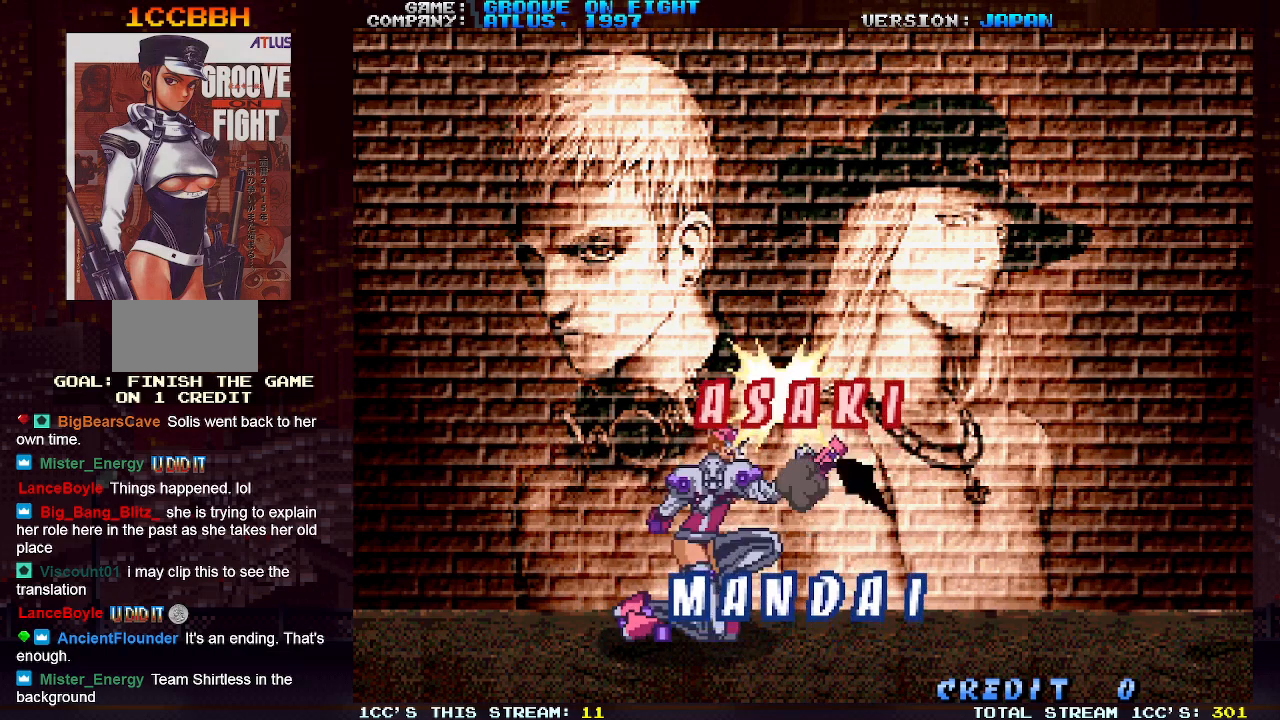
Gameplay with a controller (arcade stick); each line is a JSON object with the inputs held at the frame after it. "events" lists button and stick changes between this image and that frame as [ms after this image, input, new state], when the widget could be followed in between. Not read: L3 R3.
{"buttons": [], "left_stick": "down", "events": []}
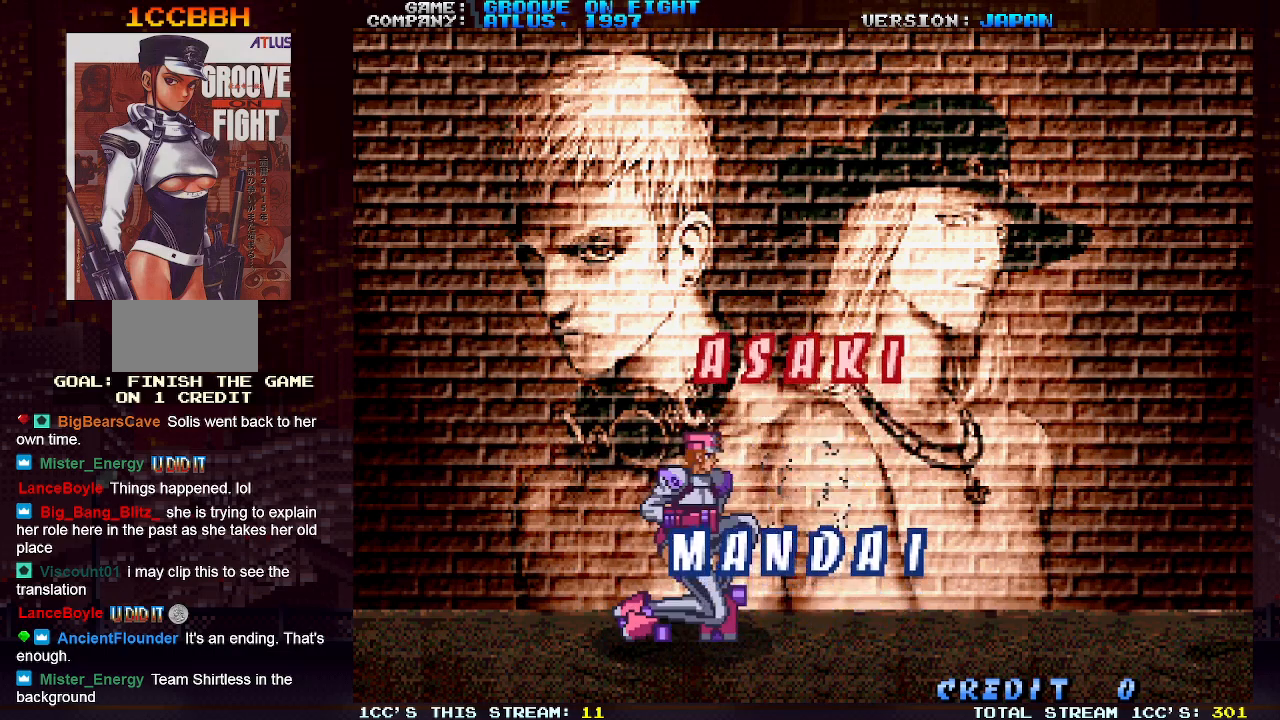
{"buttons": ["TRIANGLE"], "left_stick": "down", "events": [[150, "TRIANGLE", "down"], [183, "TRIANGLE", "up"], [300, "TRIANGLE", "down"], [383, "TRIANGLE", "up"], [483, "TRIANGLE", "down"]]}
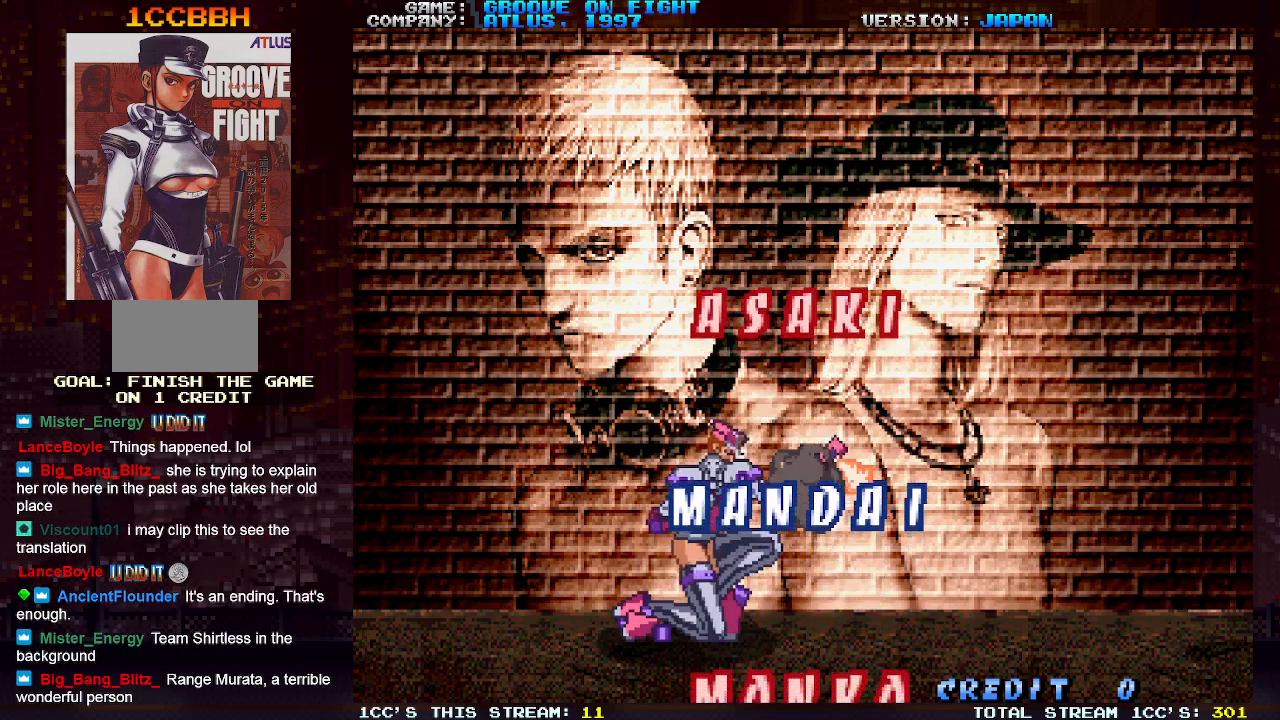
{"buttons": ["TRIANGLE"], "left_stick": "down", "events": [[67, "TRIANGLE", "up"], [150, "TRIANGLE", "down"], [233, "TRIANGLE", "up"], [333, "TRIANGLE", "down"], [400, "TRIANGLE", "up"], [483, "TRIANGLE", "down"]]}
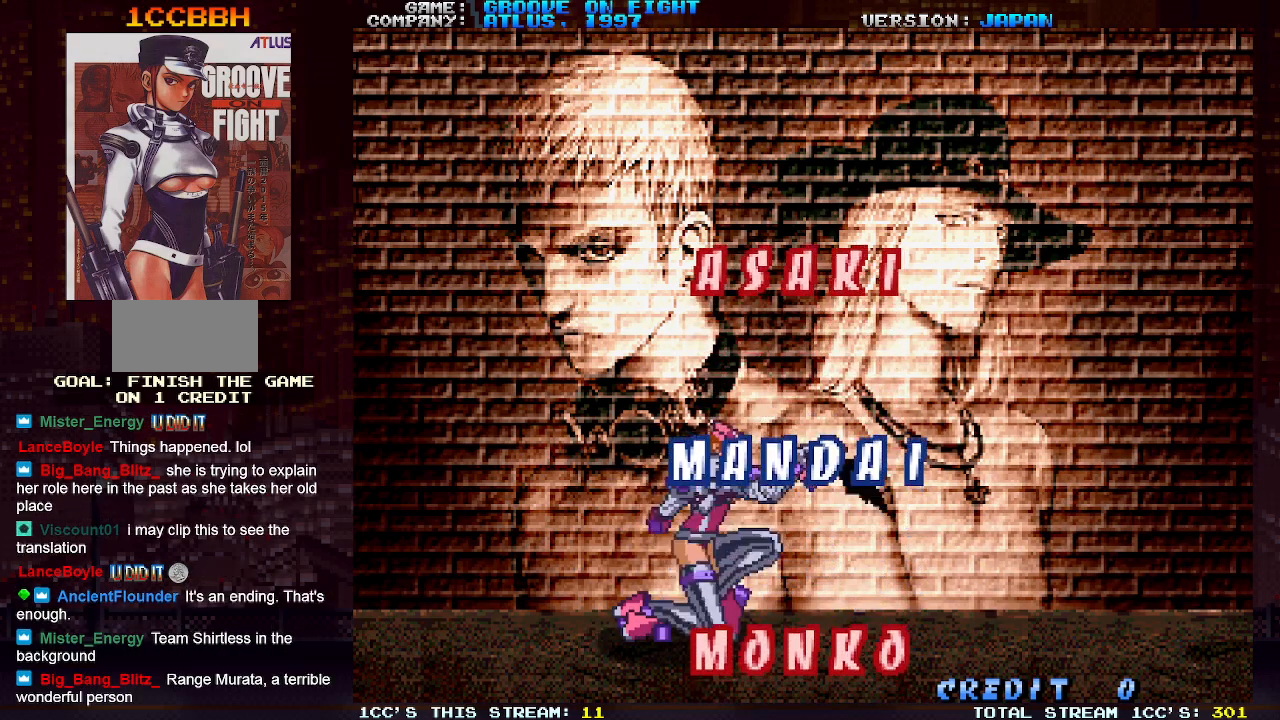
{"buttons": [], "left_stick": "center", "events": [[67, "TRIANGLE", "up"], [150, "TRIANGLE", "down"], [233, "TRIANGLE", "up"], [383, "left_stick", "center"]]}
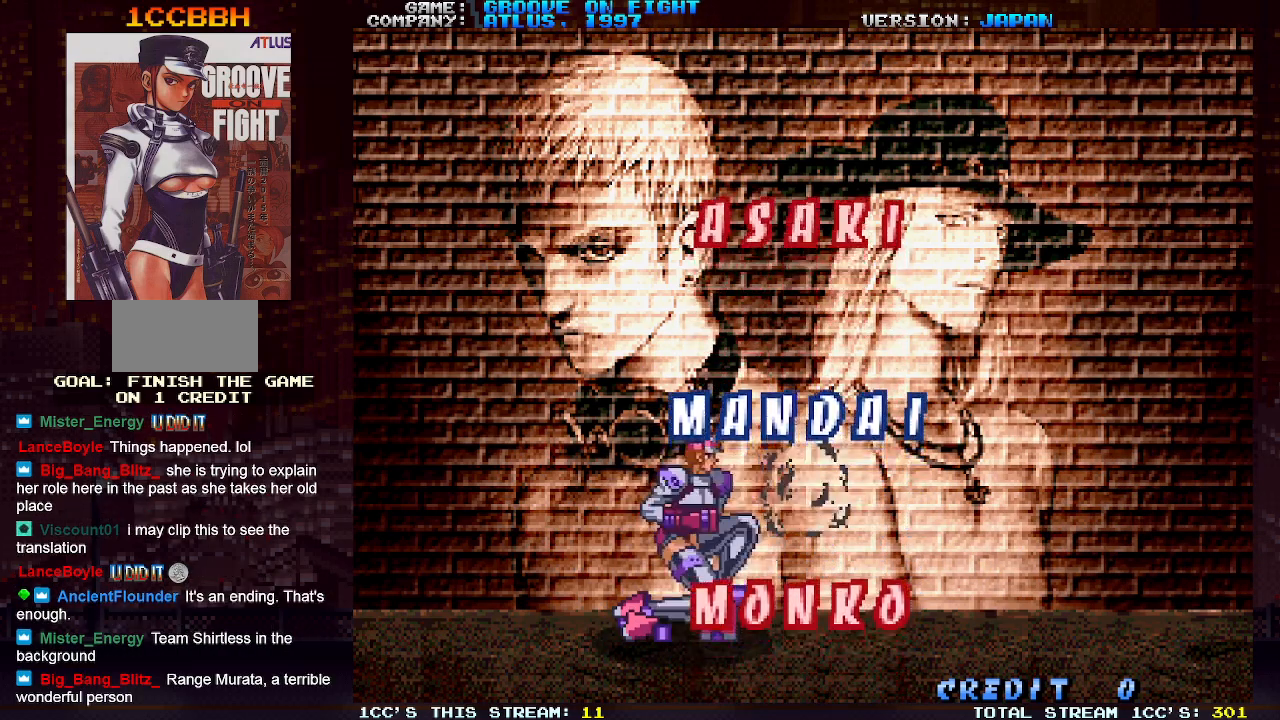
{"buttons": [], "left_stick": "center", "events": [[150, "CIRCLE", "down"], [183, "CIRCLE", "up"], [283, "CIRCLE", "down"], [383, "CIRCLE", "up"]]}
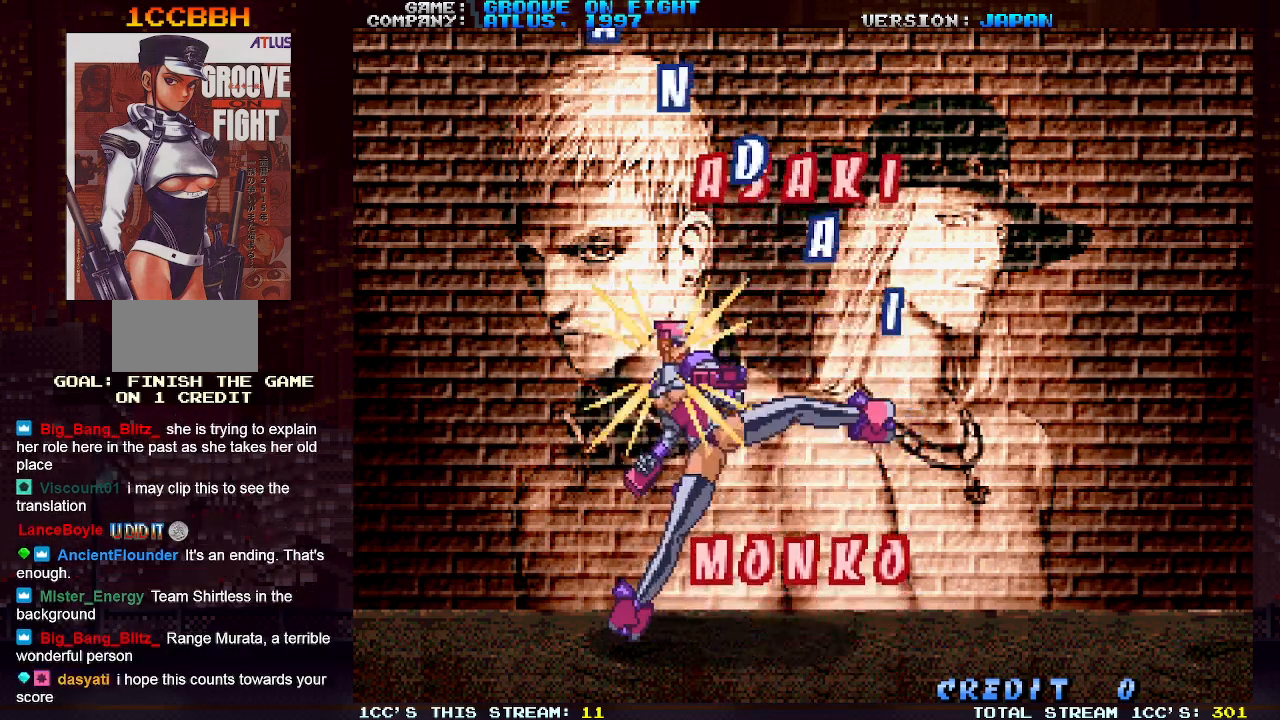
{"buttons": [], "left_stick": "center", "events": []}
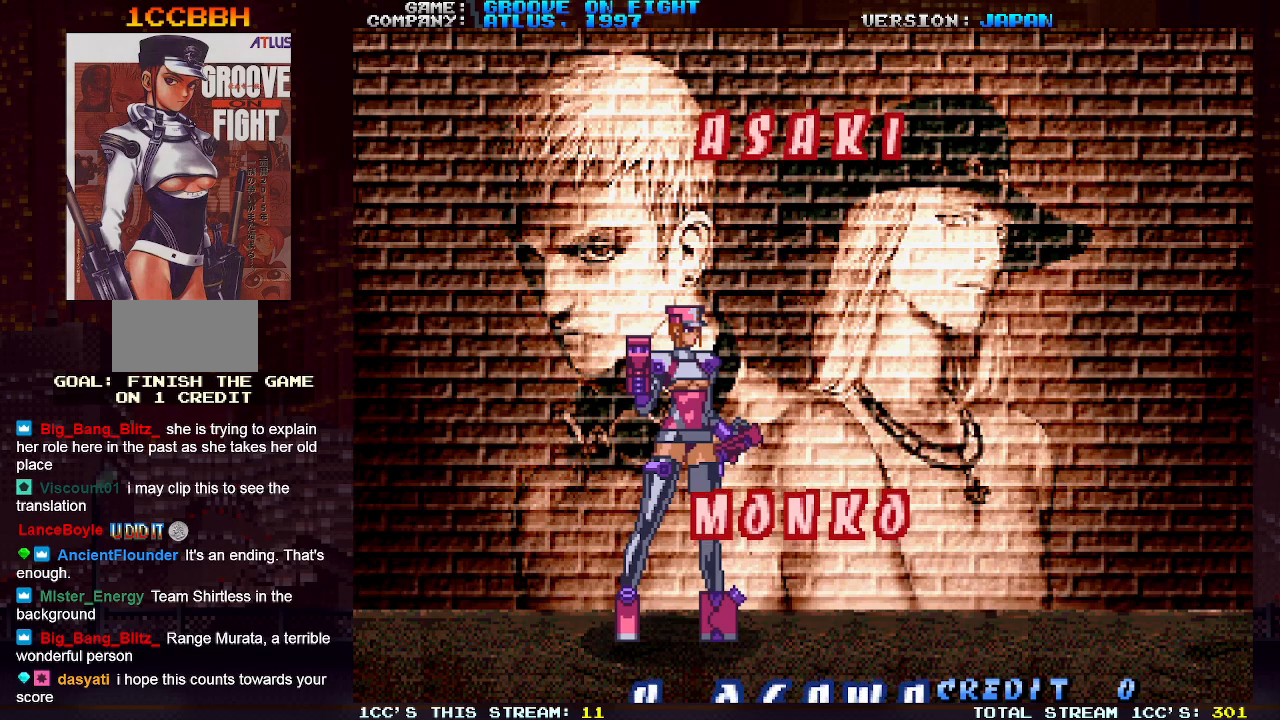
{"buttons": [], "left_stick": "center", "events": [[33, "CIRCLE", "down"], [83, "CIRCLE", "up"]]}
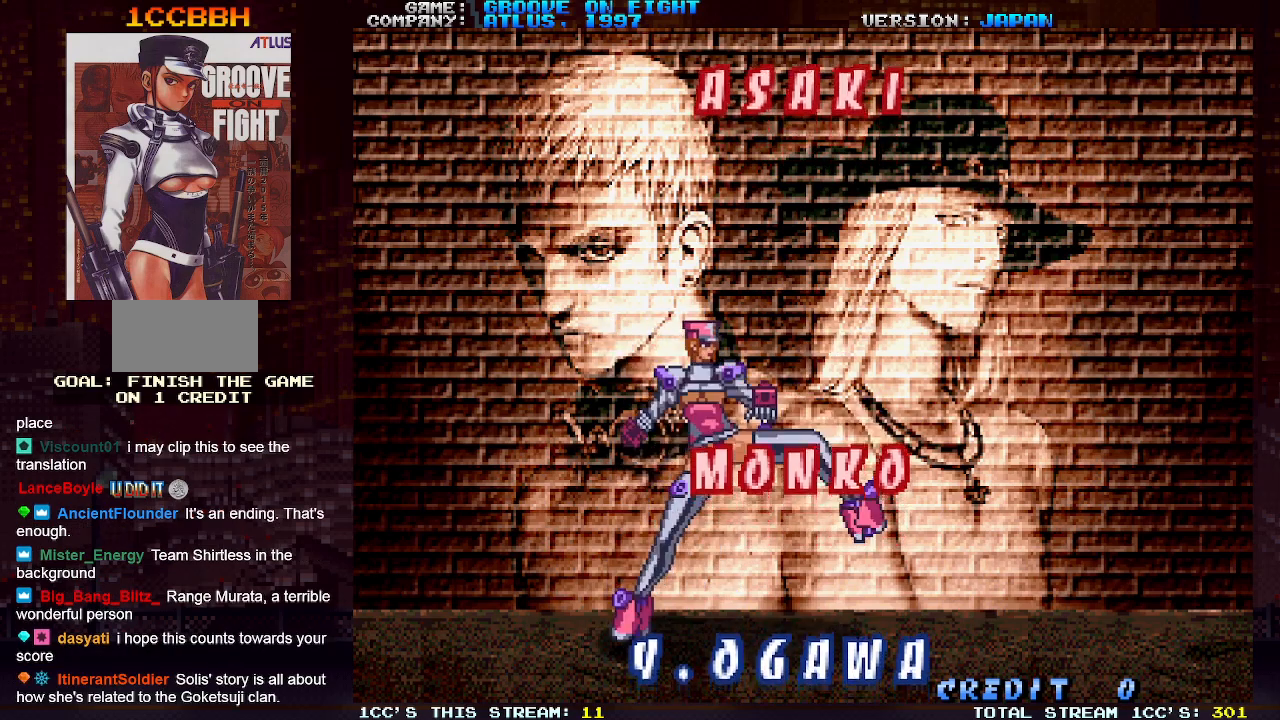
{"buttons": [], "left_stick": "up", "events": [[217, "left_stick", "up"], [367, "CROSS", "down"], [450, "CROSS", "up"]]}
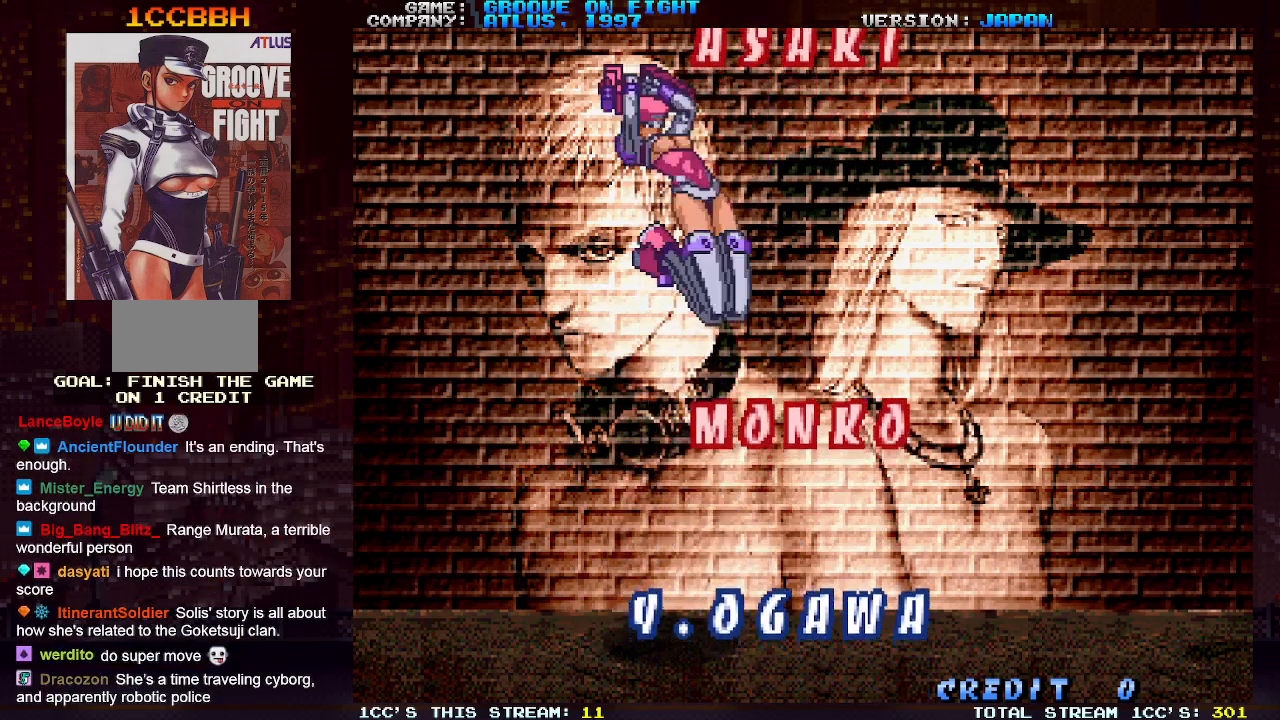
{"buttons": [], "left_stick": "center", "events": [[17, "CROSS", "down"], [83, "left_stick", "center"], [100, "CROSS", "up"]]}
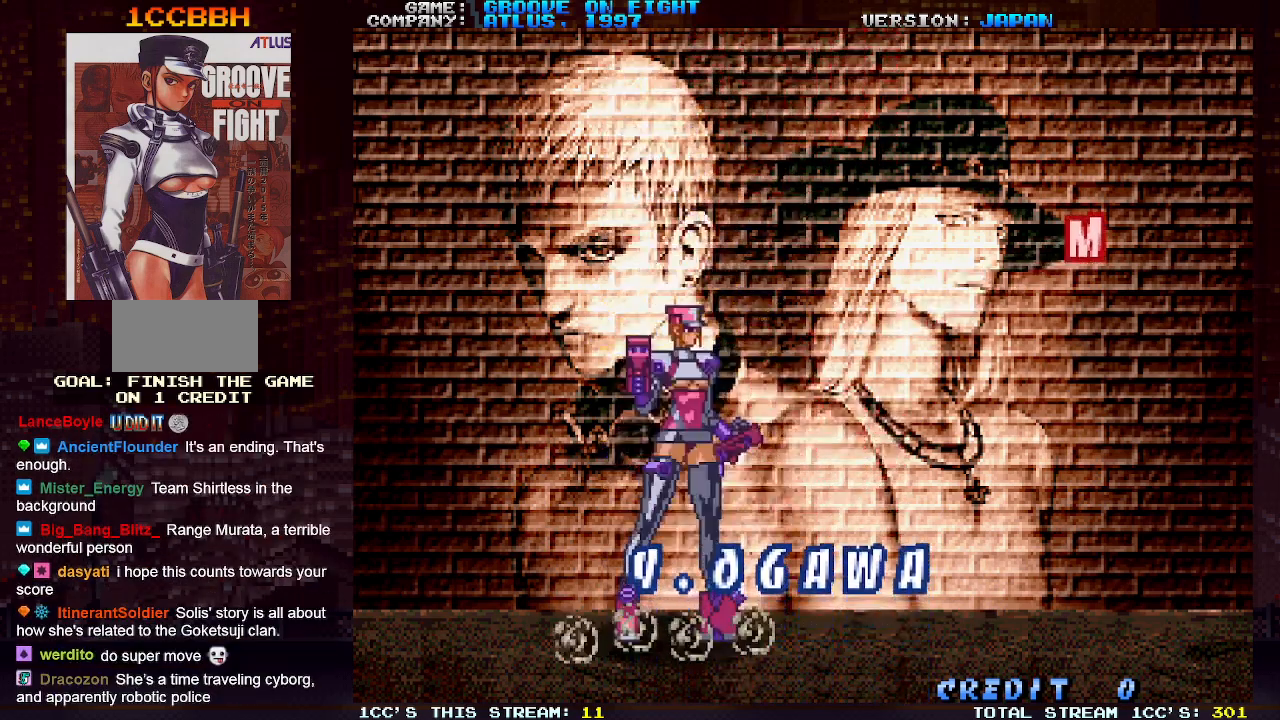
{"buttons": [], "left_stick": "center", "events": [[150, "left_stick", "up"], [250, "CROSS", "down"], [317, "left_stick", "center"], [333, "CROSS", "up"]]}
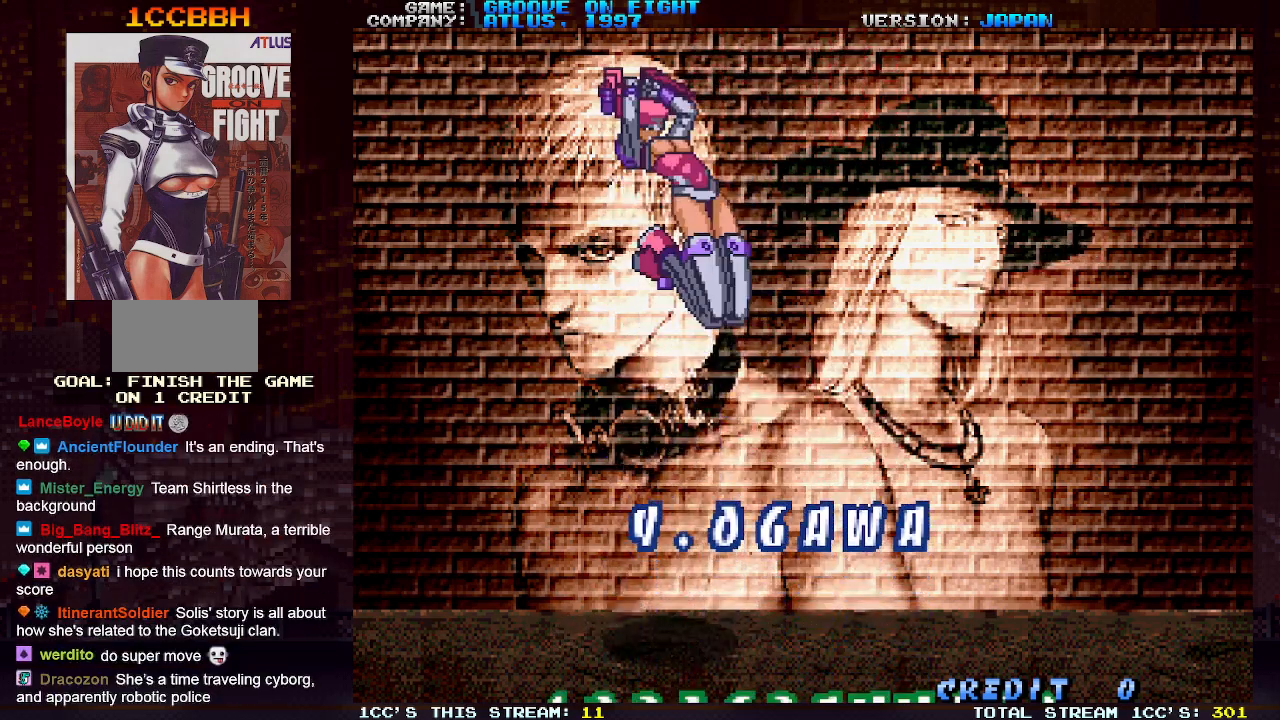
{"buttons": [], "left_stick": "down", "events": [[300, "left_stick", "right"], [433, "left_stick", "down"]]}
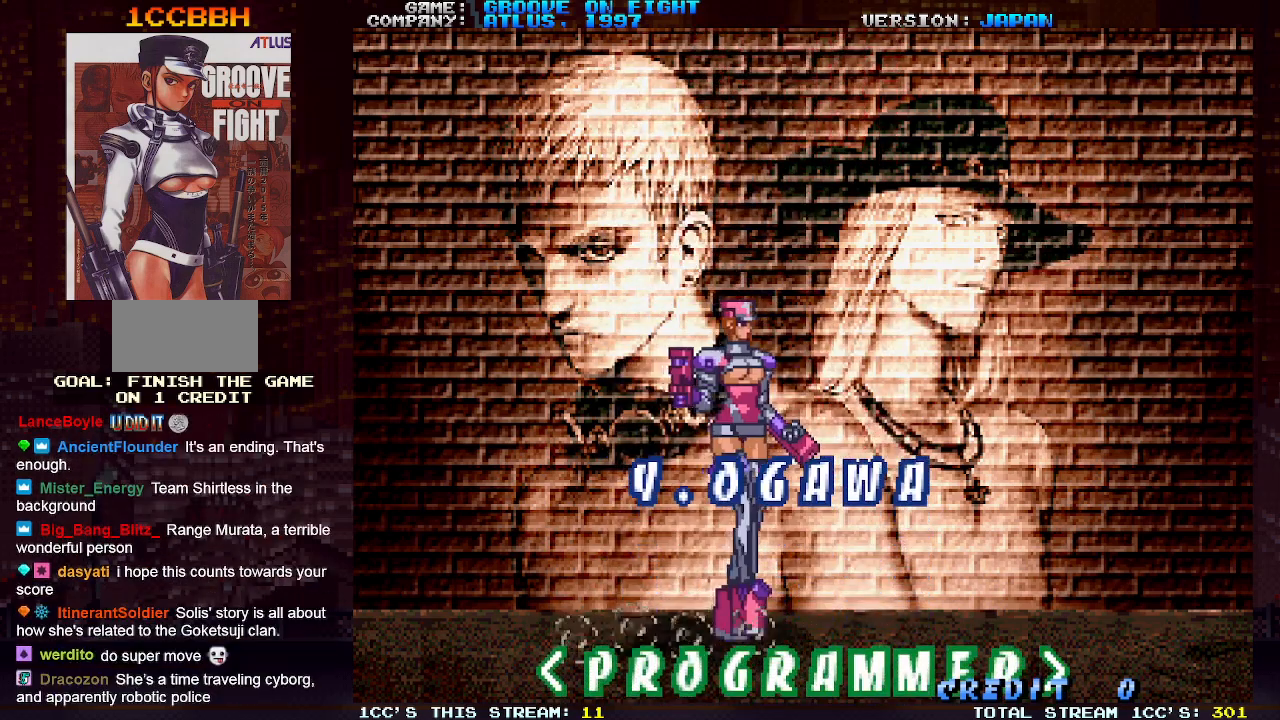
{"buttons": [], "left_stick": "center", "events": [[50, "SQUARE", "down"], [100, "SQUARE", "up"], [100, "left_stick", "right"], [200, "left_stick", "center"]]}
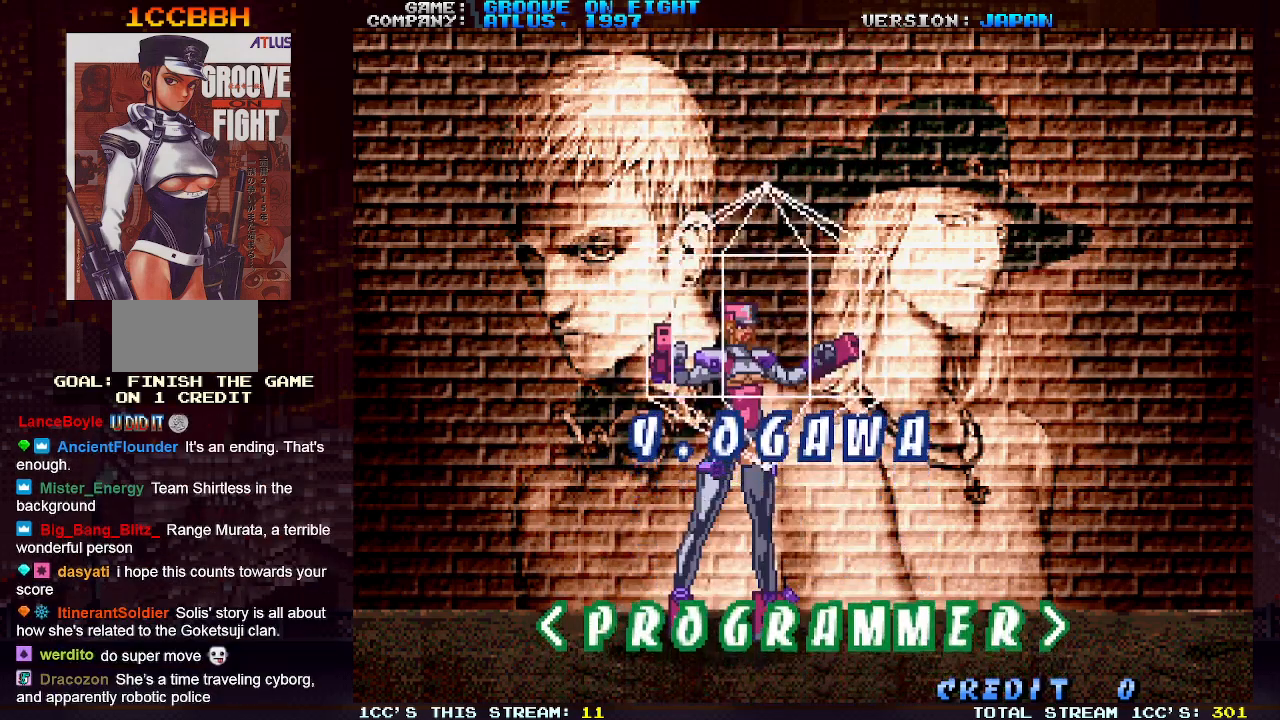
{"buttons": [], "left_stick": "right", "events": [[167, "left_stick", "right"]]}
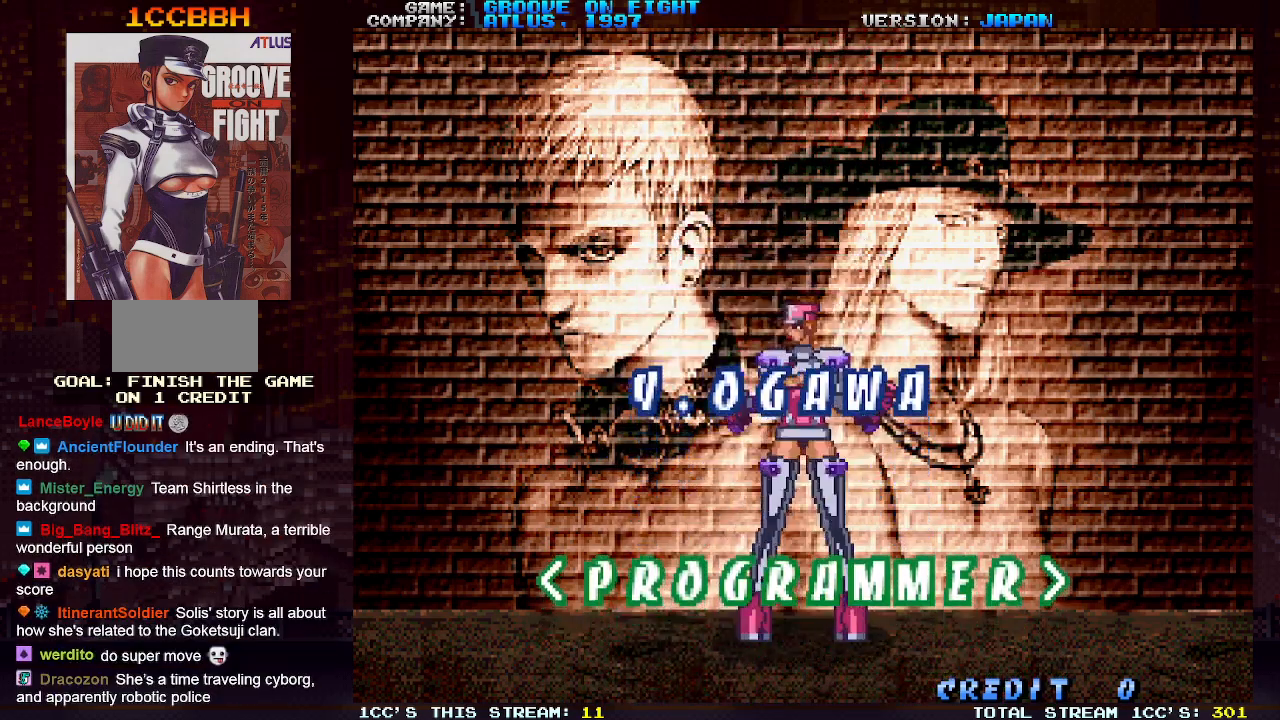
{"buttons": [], "left_stick": "center", "events": [[167, "left_stick", "left"], [267, "left_stick", "down"], [333, "SQUARE", "down"], [383, "left_stick", "left"], [433, "SQUARE", "up"], [433, "left_stick", "center"]]}
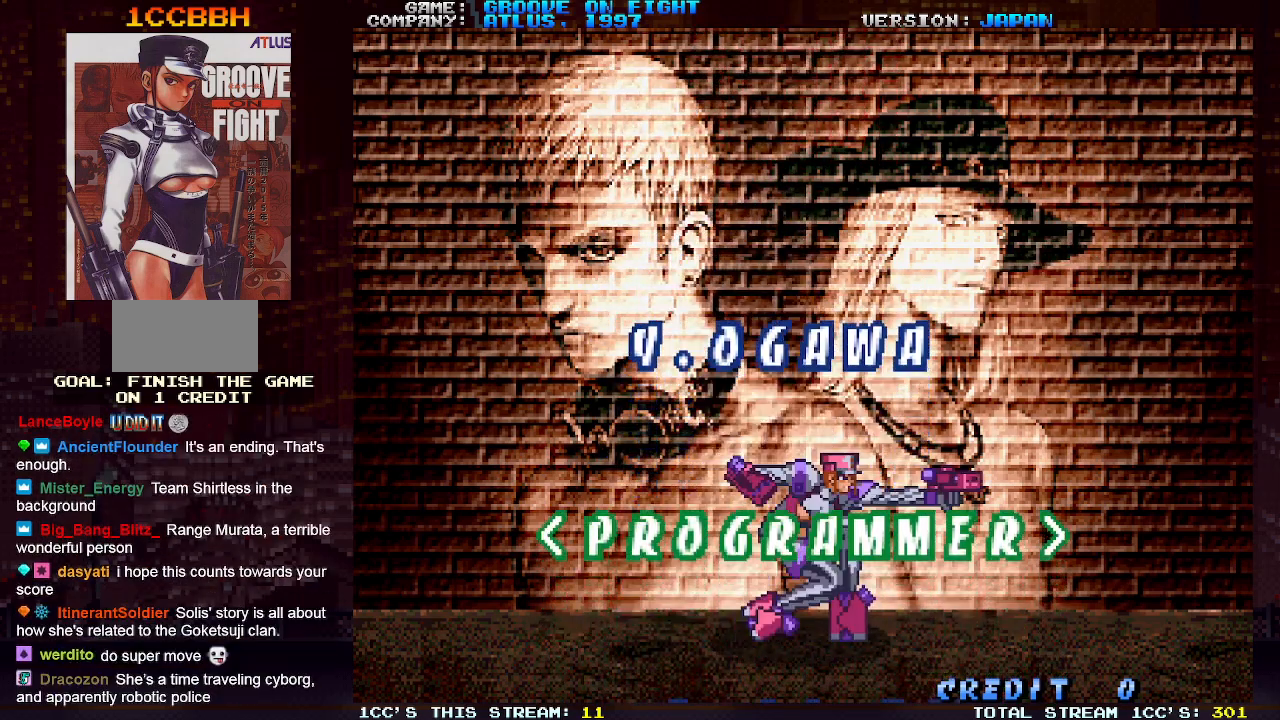
{"buttons": [], "left_stick": "down", "events": [[317, "left_stick", "left"], [417, "left_stick", "down"]]}
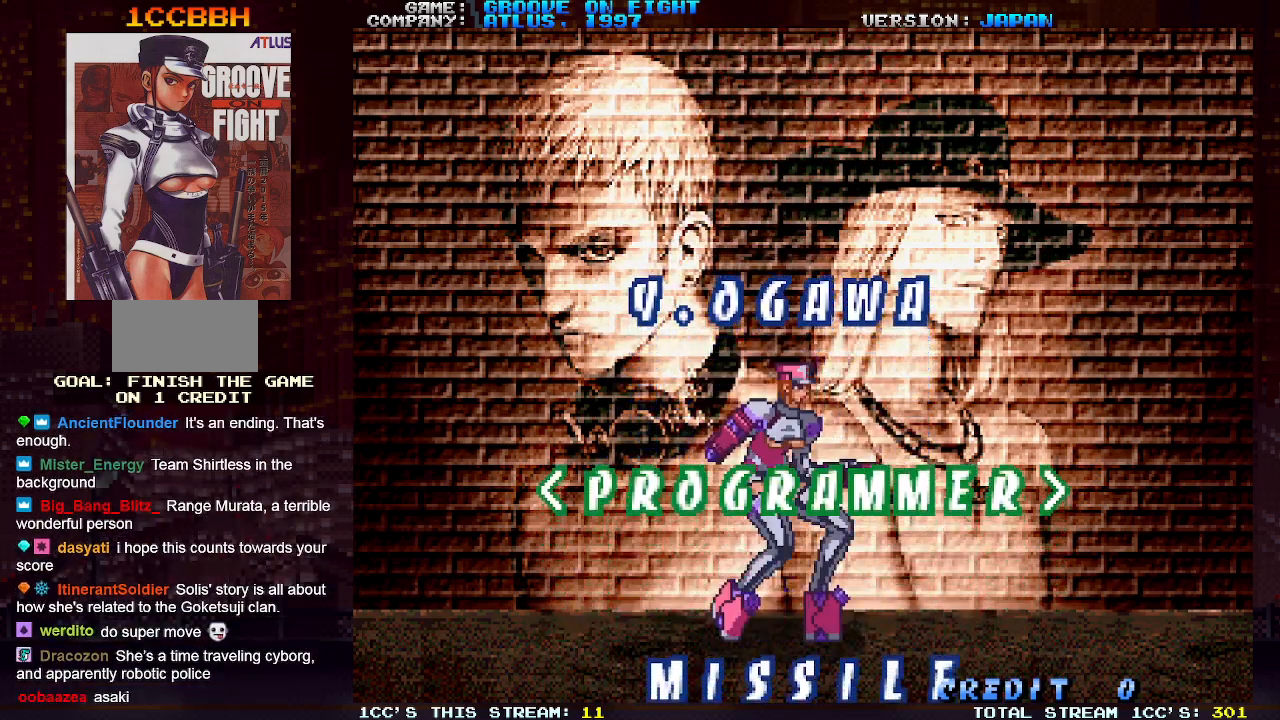
{"buttons": [], "left_stick": "right", "events": [[17, "SQUARE", "down"], [67, "SQUARE", "up"], [183, "SQUARE", "down"], [233, "SQUARE", "up"], [233, "left_stick", "left"], [317, "left_stick", "center"], [333, "SQUARE", "down"], [417, "SQUARE", "up"], [500, "left_stick", "right"]]}
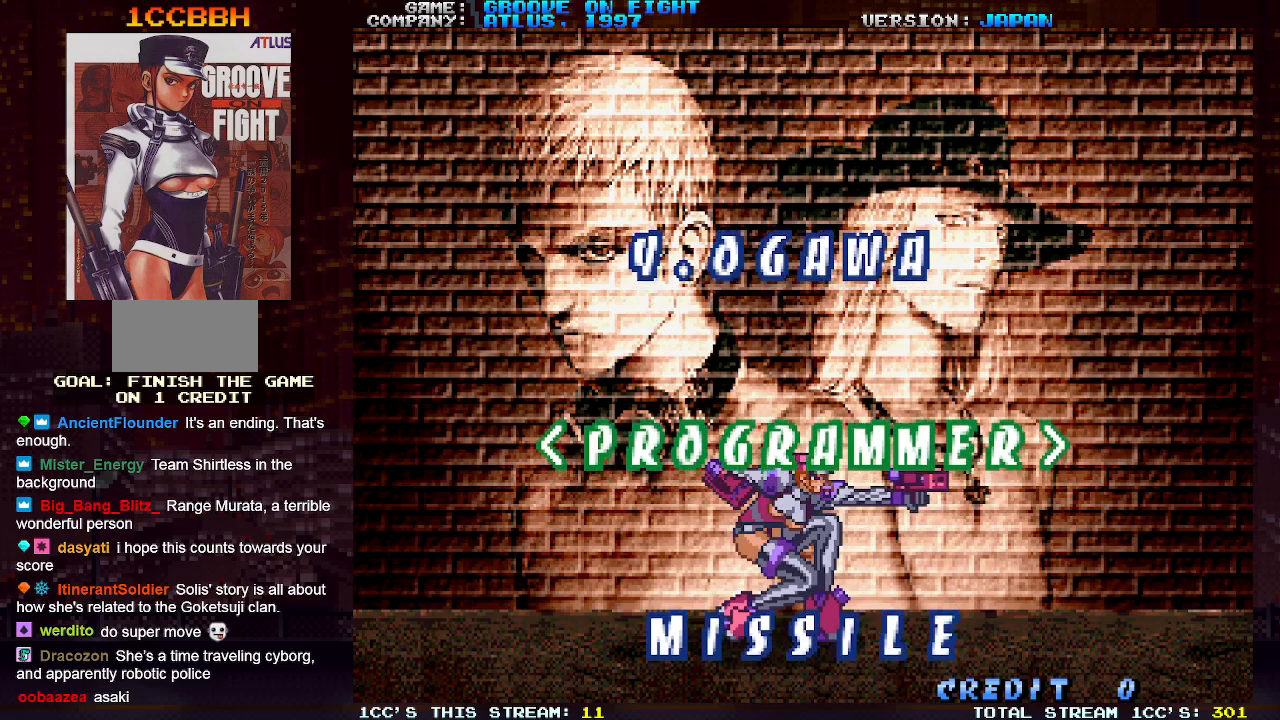
{"buttons": [], "left_stick": "right", "events": []}
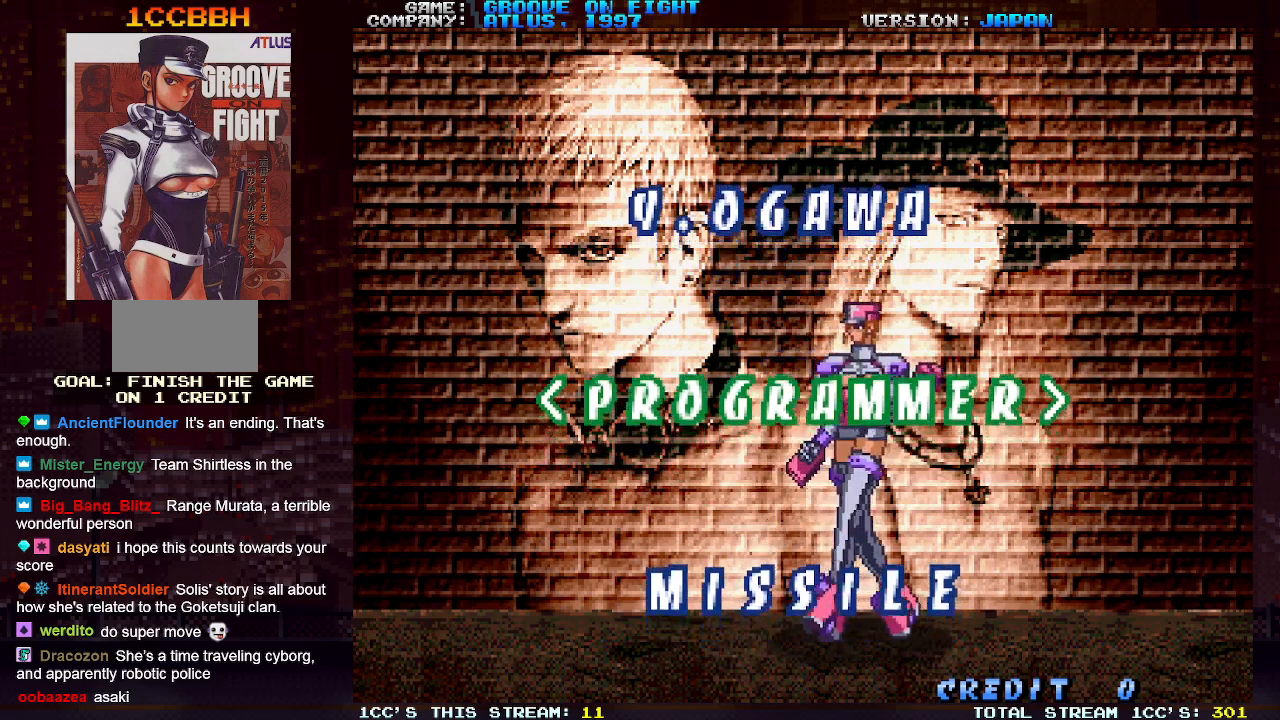
{"buttons": [], "left_stick": "left", "events": [[283, "left_stick", "left"], [383, "left_stick", "down"], [433, "SQUARE", "down"], [483, "SQUARE", "up"], [500, "left_stick", "left"]]}
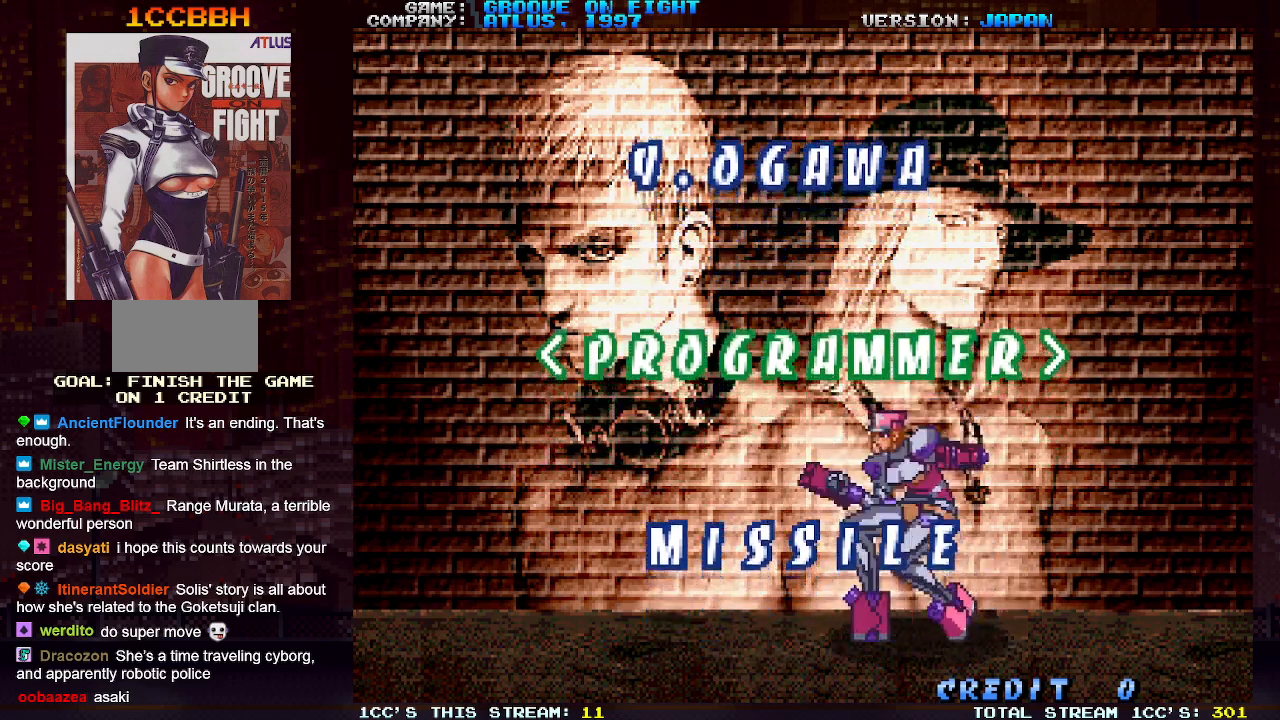
{"buttons": [], "left_stick": "center", "events": [[50, "left_stick", "center"]]}
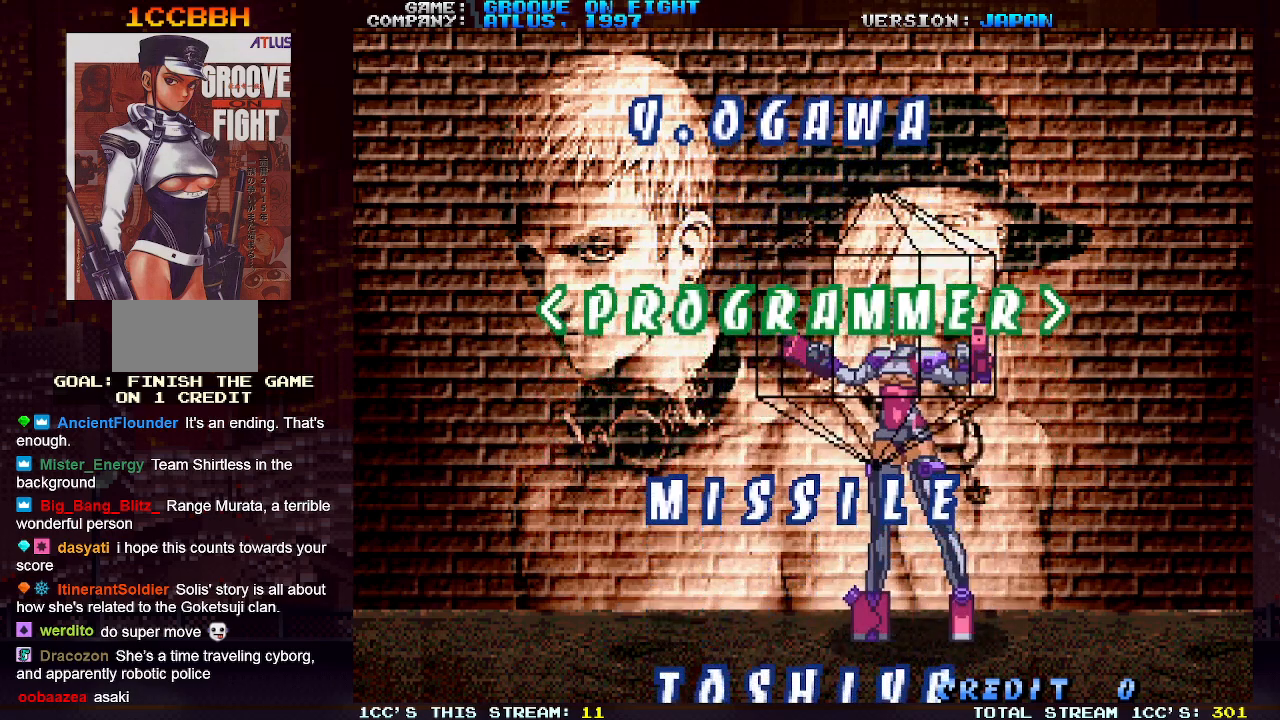
{"buttons": [], "left_stick": "up", "events": [[450, "left_stick", "up"]]}
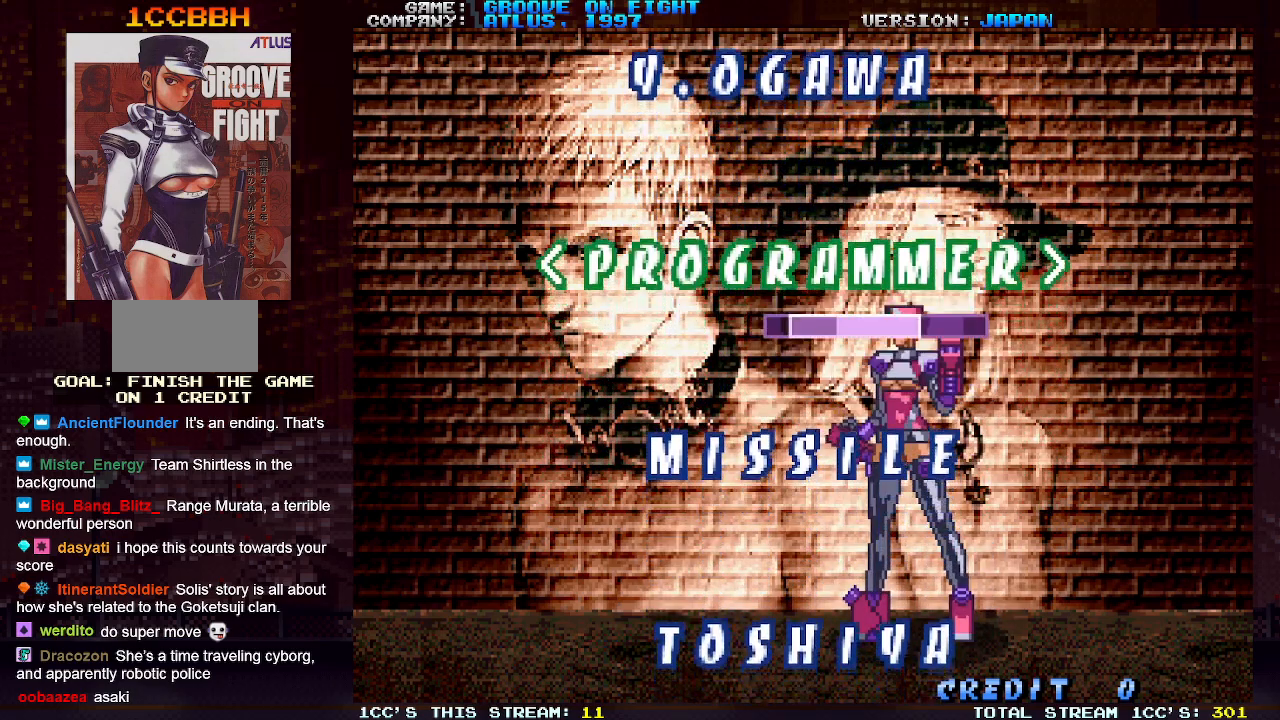
{"buttons": [], "left_stick": "center", "events": [[117, "TRIANGLE", "down"], [183, "TRIANGLE", "up"], [267, "TRIANGLE", "down"], [350, "TRIANGLE", "up"], [483, "left_stick", "center"]]}
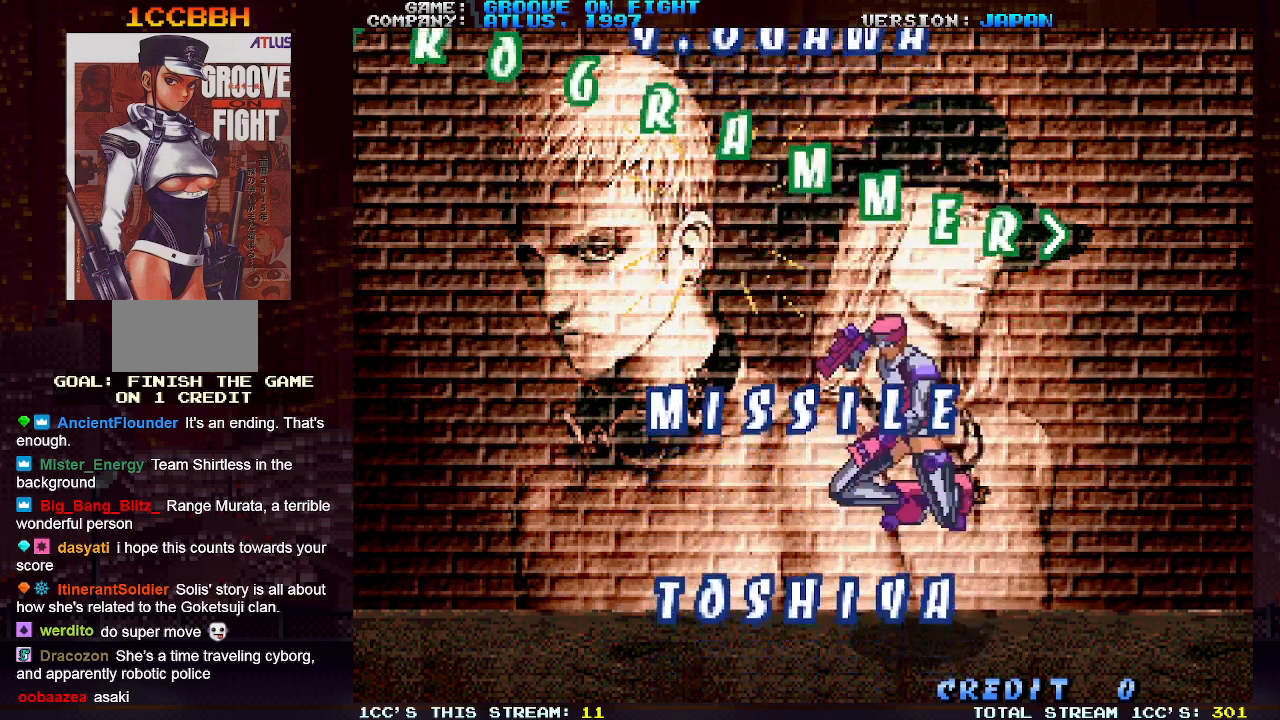
{"buttons": [], "left_stick": "left", "events": [[183, "TRIANGLE", "down"], [283, "TRIANGLE", "up"], [367, "left_stick", "down"], [500, "left_stick", "left"]]}
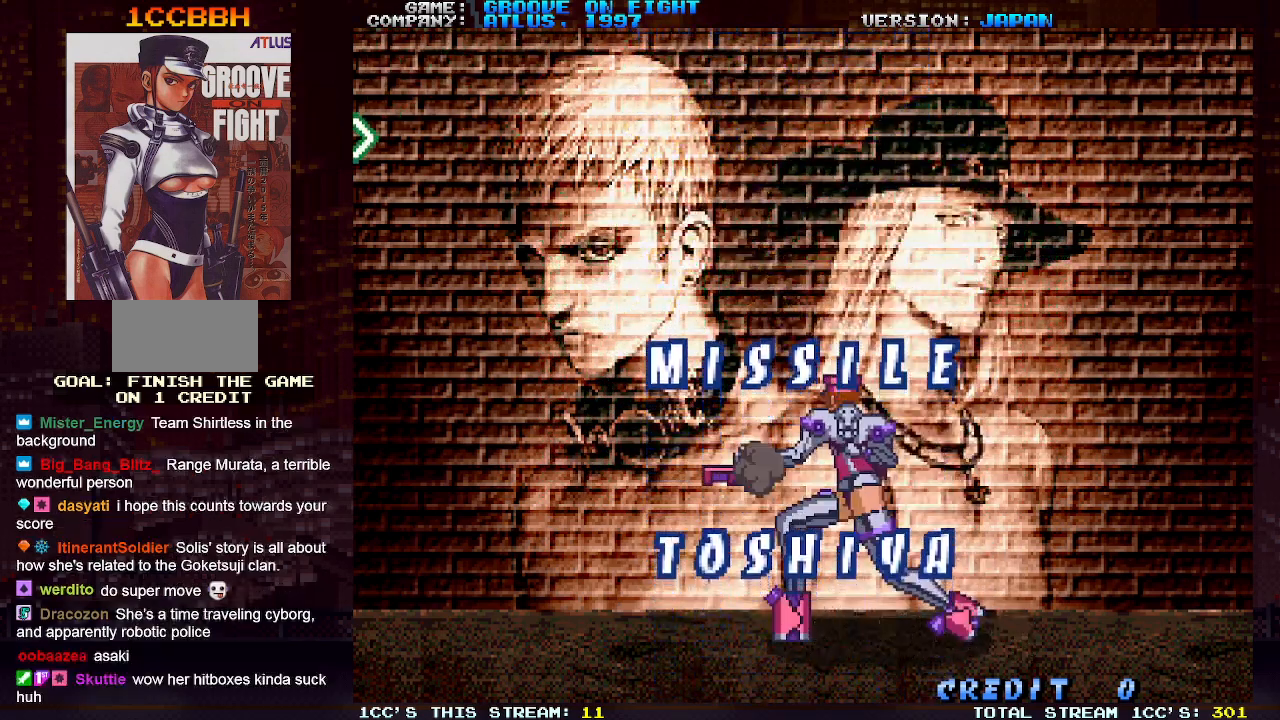
{"buttons": [], "left_stick": "center", "events": [[17, "TRIANGLE", "down"], [83, "left_stick", "center"], [133, "TRIANGLE", "up"]]}
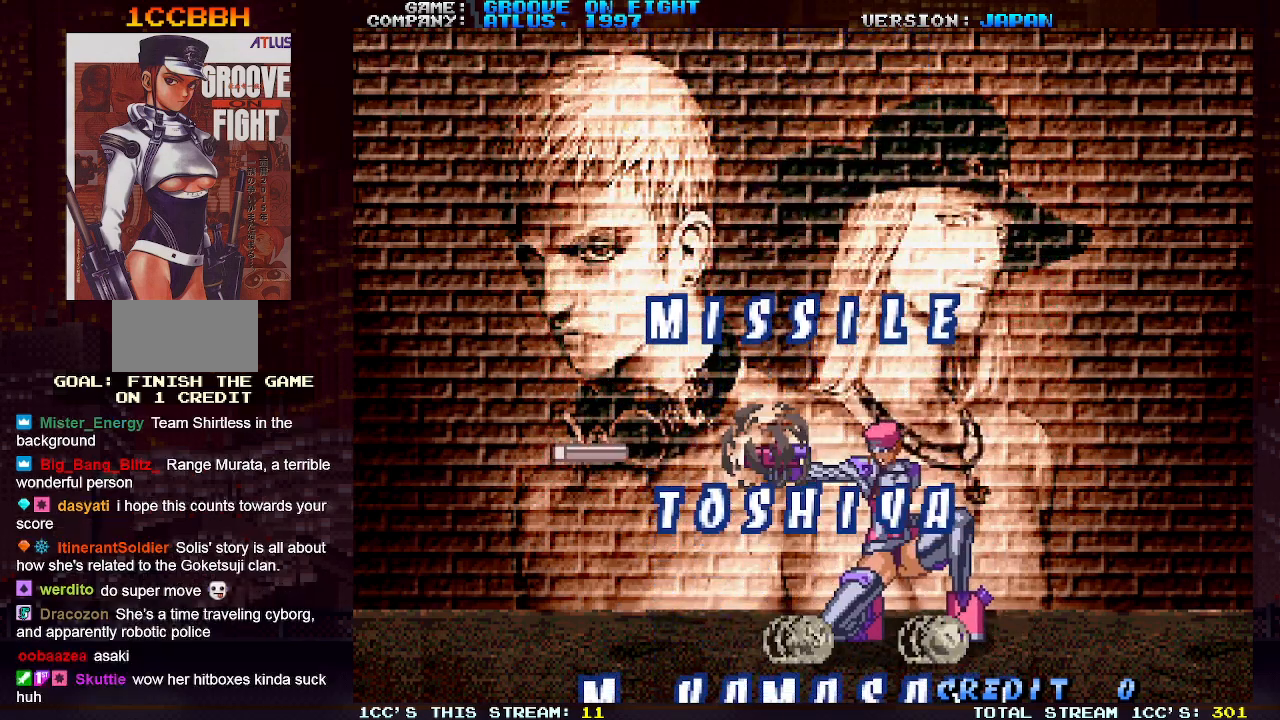
{"buttons": [], "left_stick": "center", "events": [[150, "left_stick", "right"], [433, "left_stick", "center"]]}
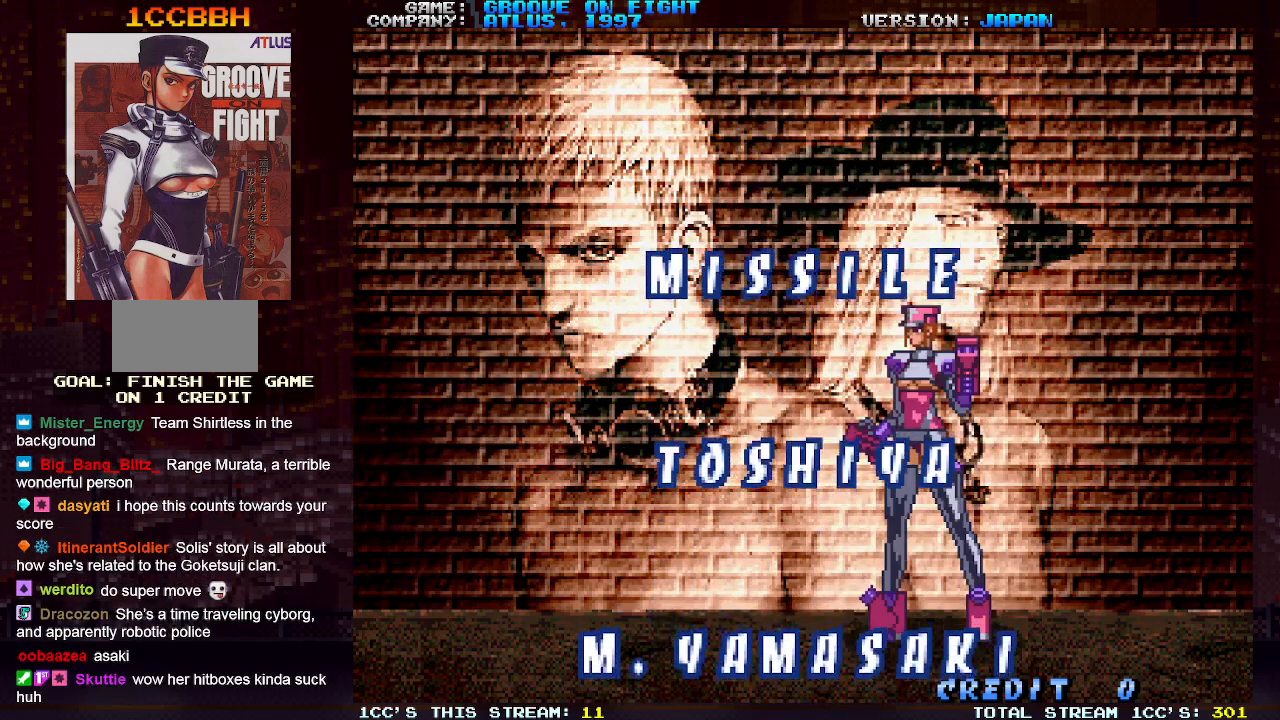
{"buttons": [], "left_stick": "center", "events": [[50, "left_stick", "down"], [167, "left_stick", "right"], [200, "CIRCLE", "down"], [283, "CIRCLE", "up"], [283, "left_stick", "center"]]}
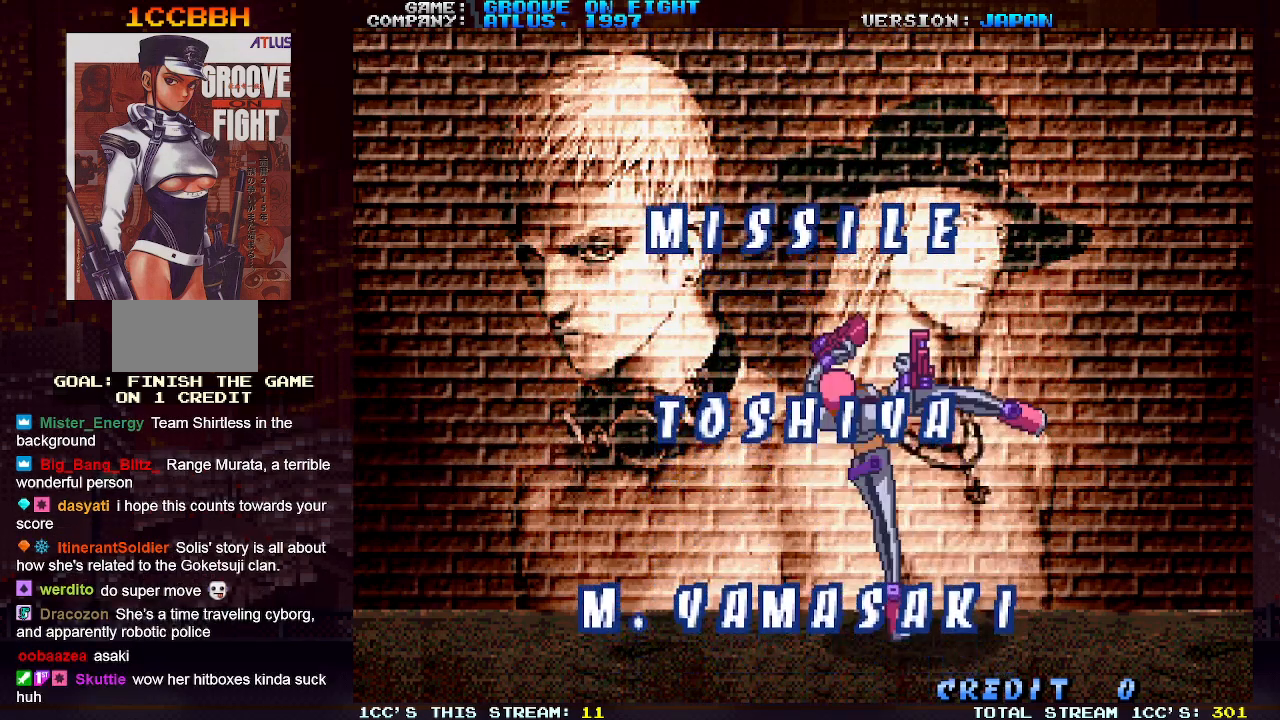
{"buttons": [], "left_stick": "center", "events": []}
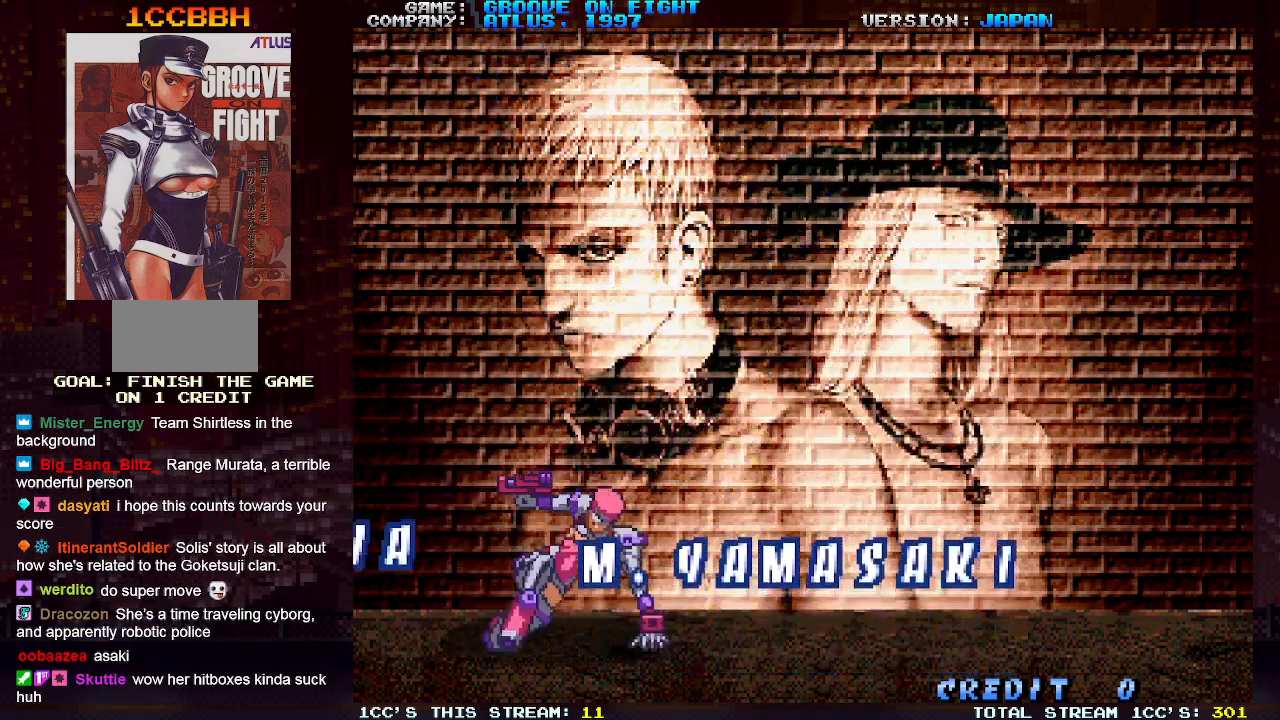
{"buttons": [], "left_stick": "left", "events": [[333, "left_stick", "left"]]}
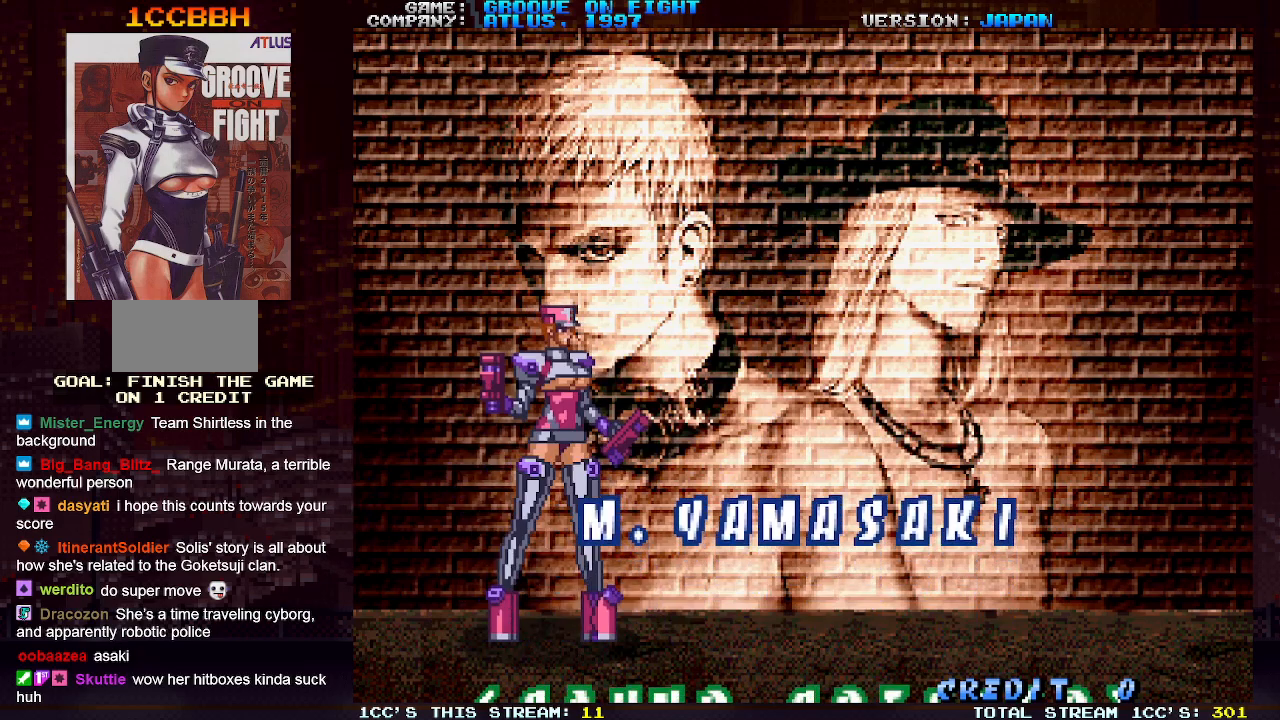
{"buttons": [], "left_stick": "center", "events": [[367, "left_stick", "center"]]}